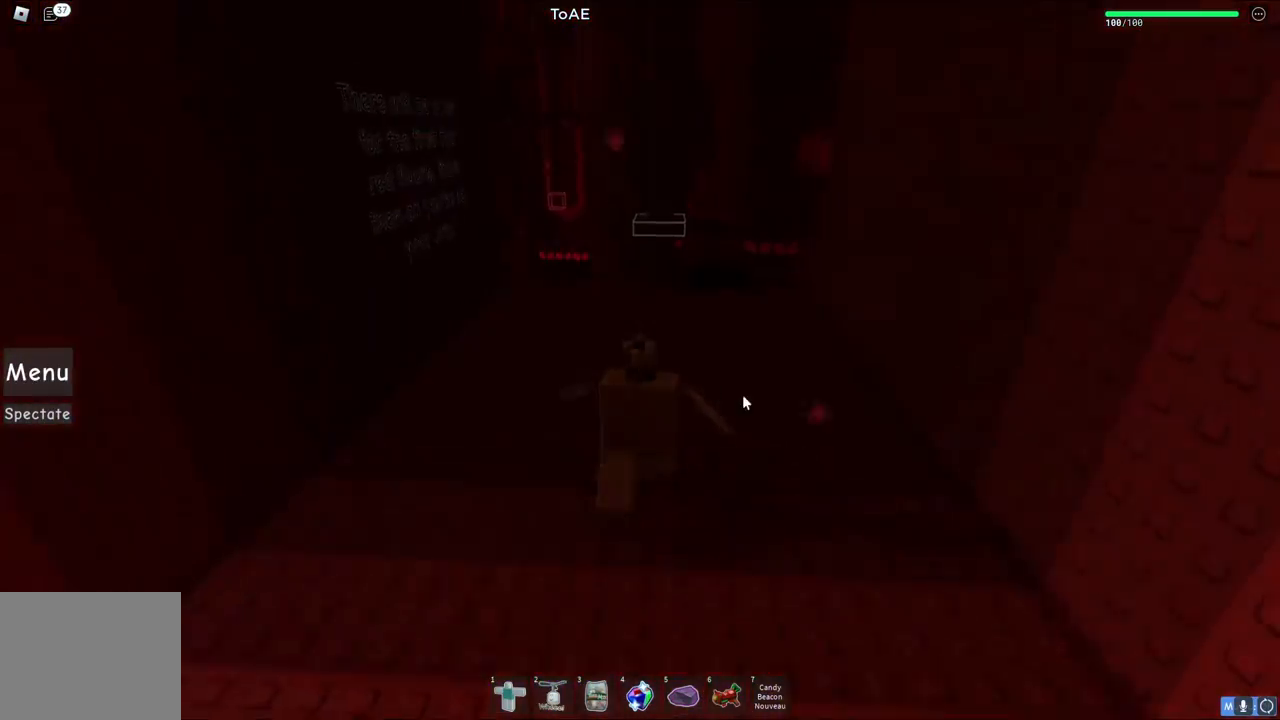
Gameplay with keyboard; each line is a JSON object with the keys held at the frame after it. "events" lists presses ("down") and releases ("up") of "a", "ctrl", "d", "e", "q", "s", "shift", "space" and "w" between this image and that frame as [ms after this image, input, new state], when the widget could be followed in between. No other keys are recorded. Mouse input is not recorded.
{"keys": ["d", "shift", "w"], "events": [[150, "d", "down"], [417, "shift", "down"]]}
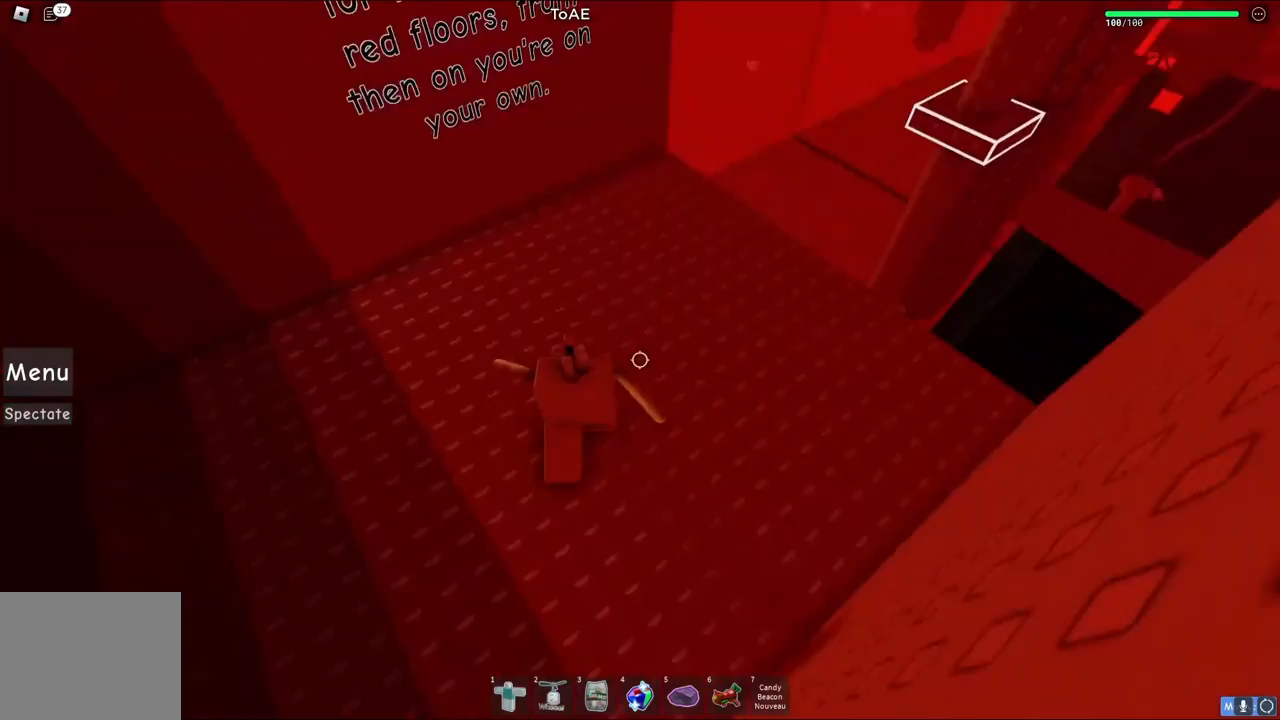
{"keys": ["d"], "events": [[150, "shift", "up"], [217, "w", "up"]]}
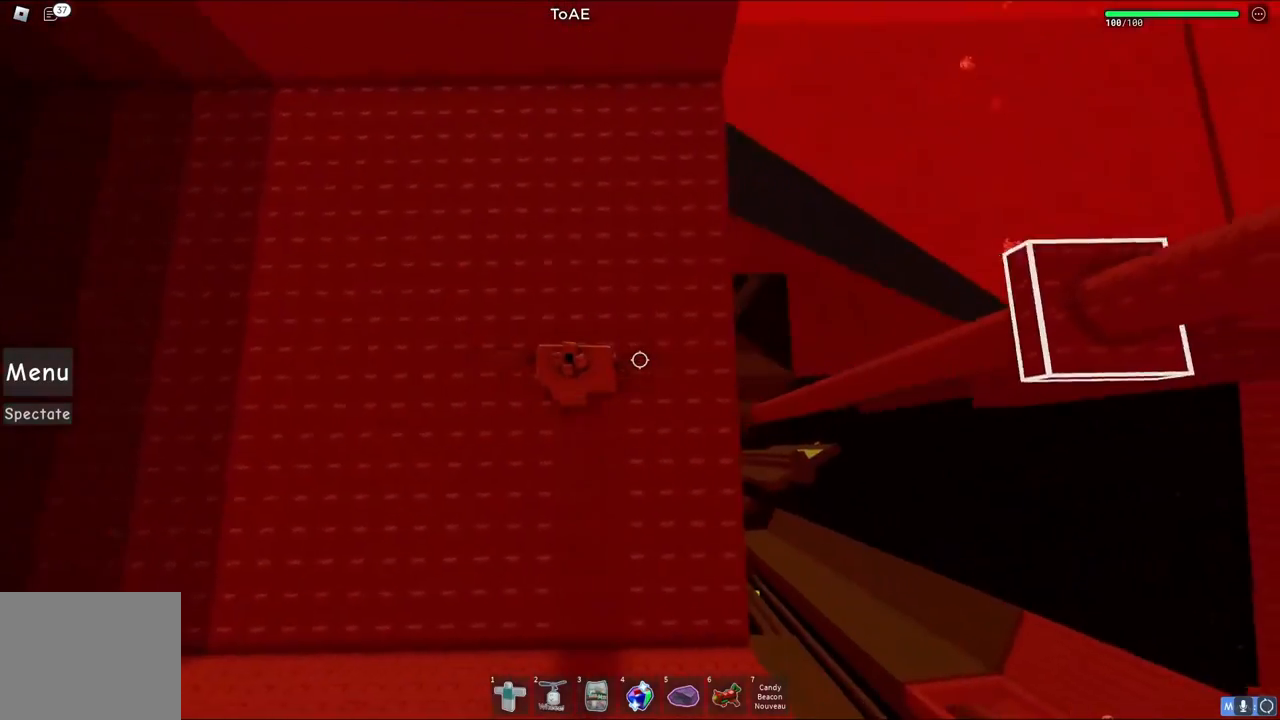
{"keys": ["d", "space"], "events": [[400, "space", "down"]]}
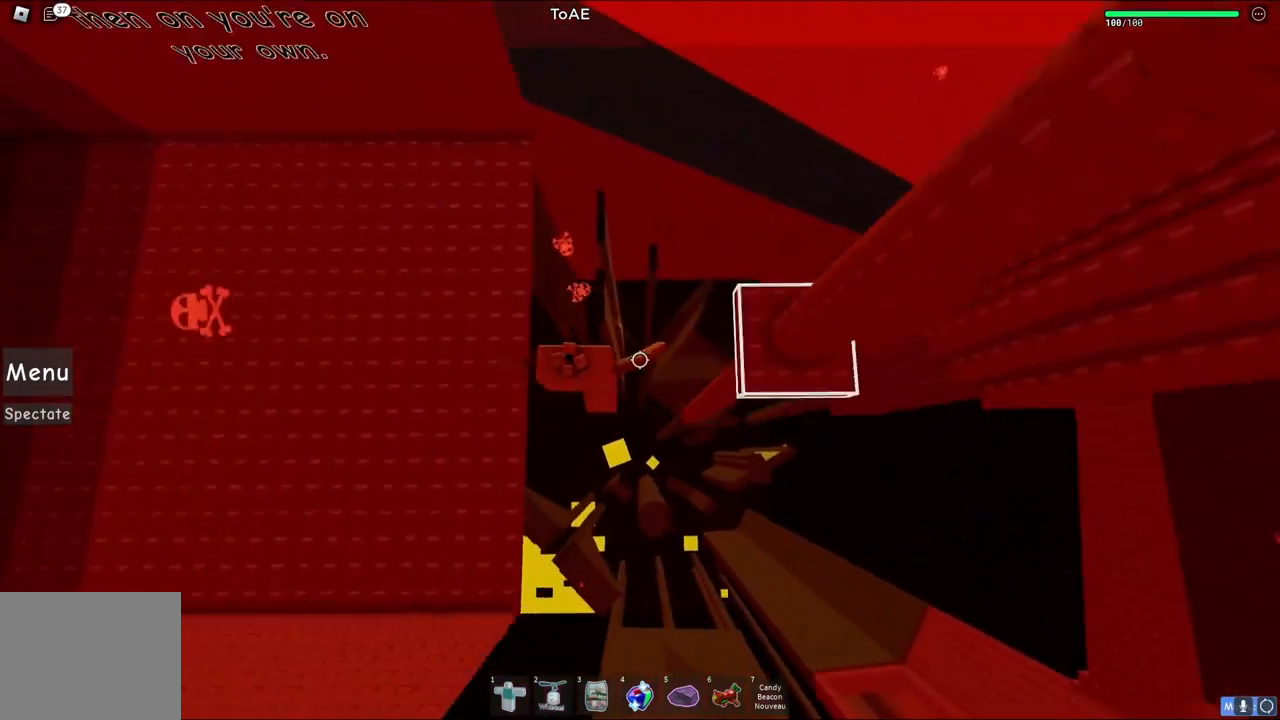
{"keys": ["d"], "events": [[100, "space", "up"]]}
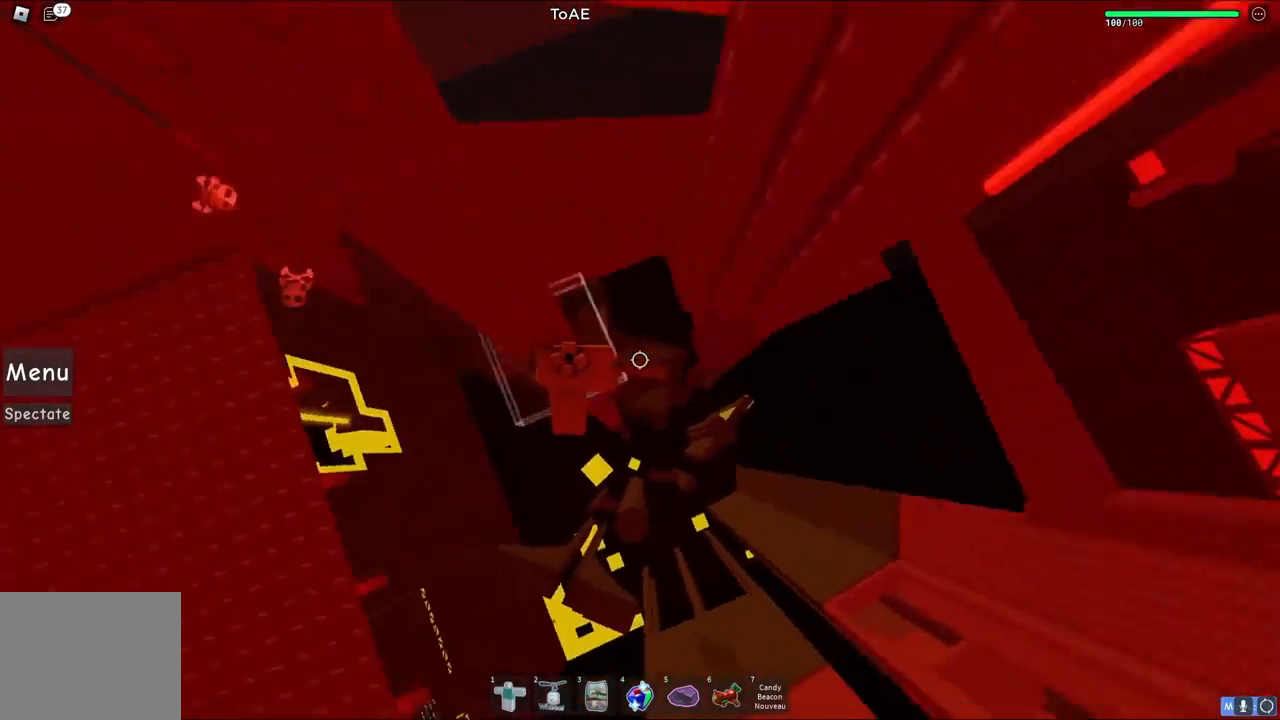
{"keys": ["d"], "events": [[67, "space", "down"], [250, "space", "up"]]}
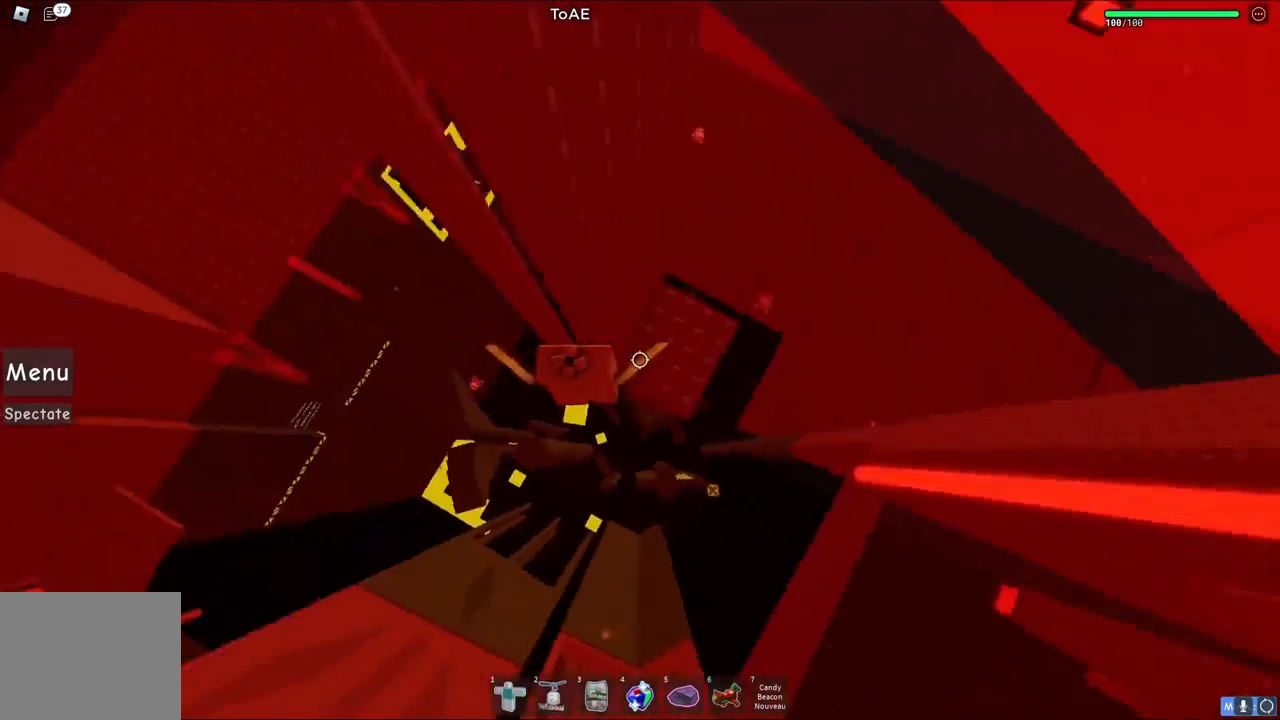
{"keys": ["d"], "events": [[117, "w", "down"], [217, "w", "up"], [233, "d", "up"], [383, "d", "down"]]}
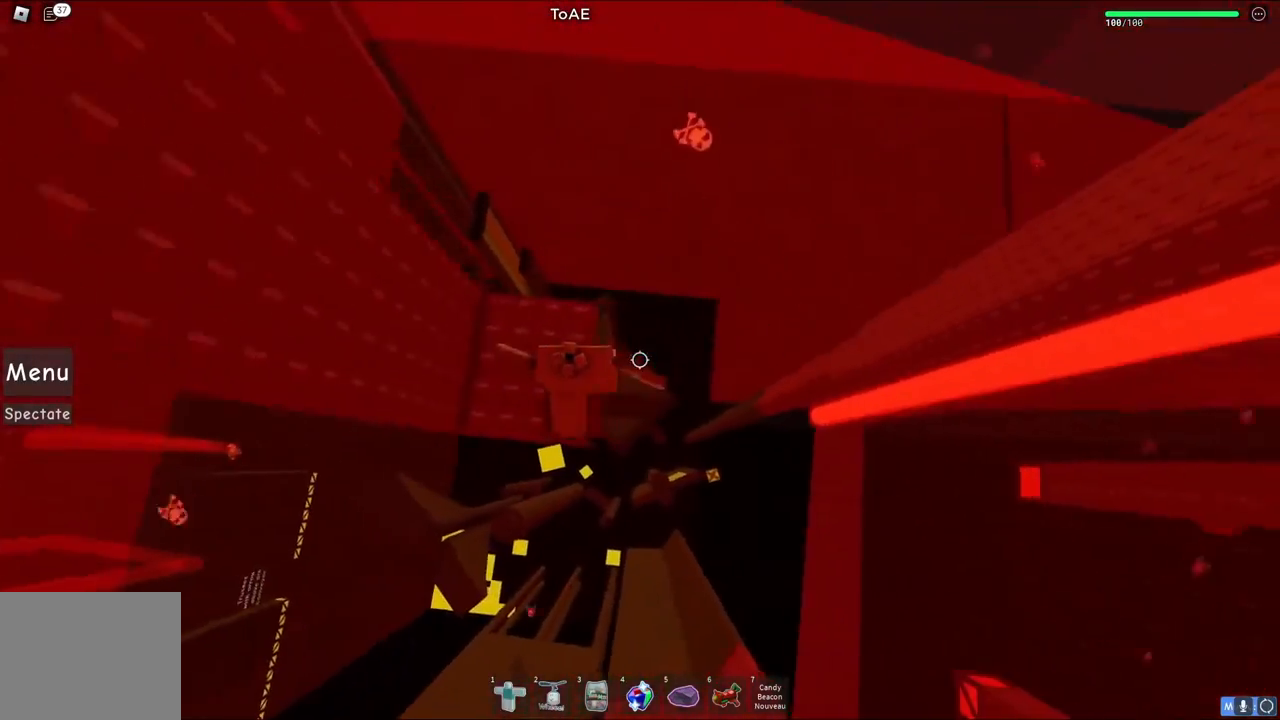
{"keys": ["d"], "events": [[17, "space", "down"], [217, "space", "up"]]}
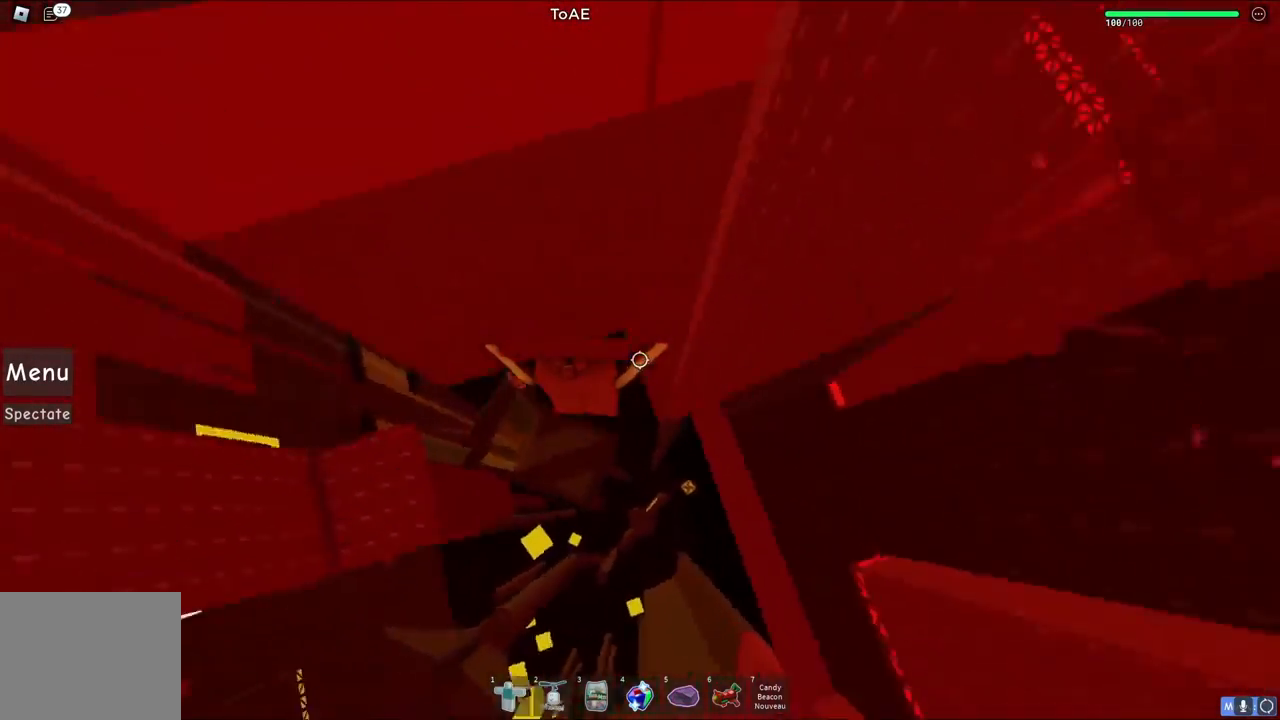
{"keys": ["d"], "events": []}
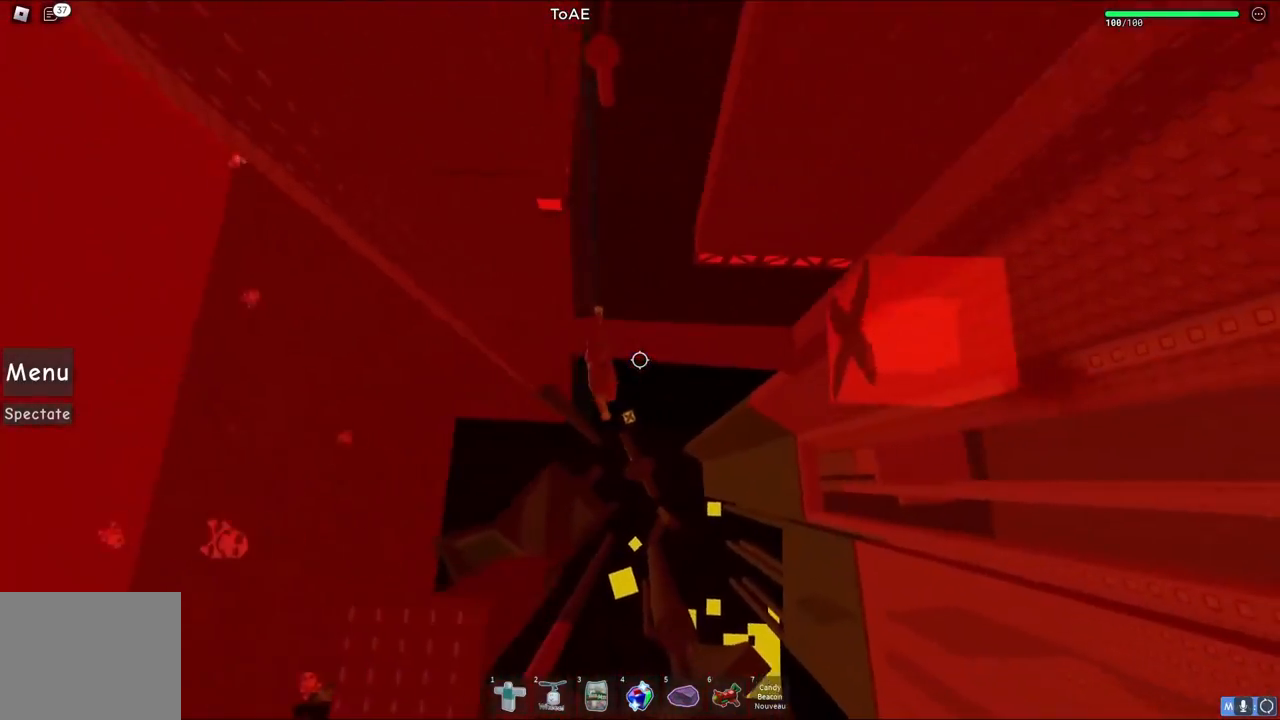
{"keys": ["a"], "events": [[467, "d", "up"], [483, "a", "down"]]}
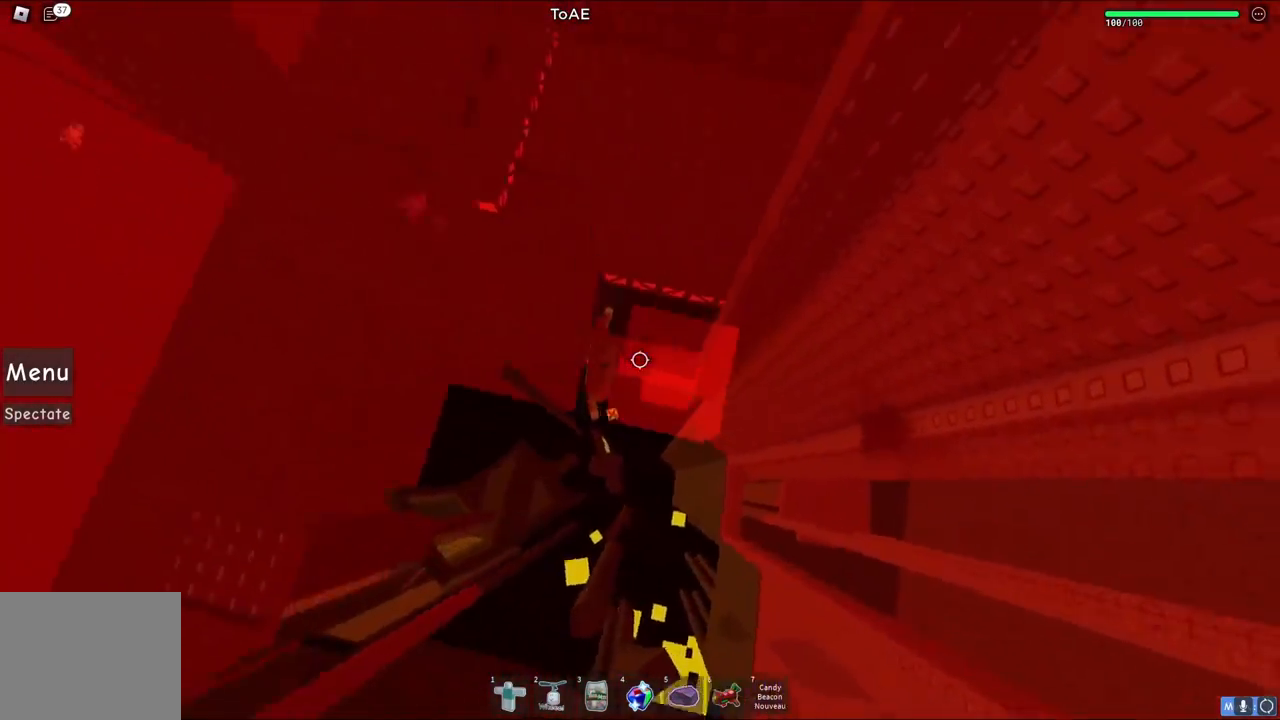
{"keys": ["a", "space"], "events": [[367, "space", "down"]]}
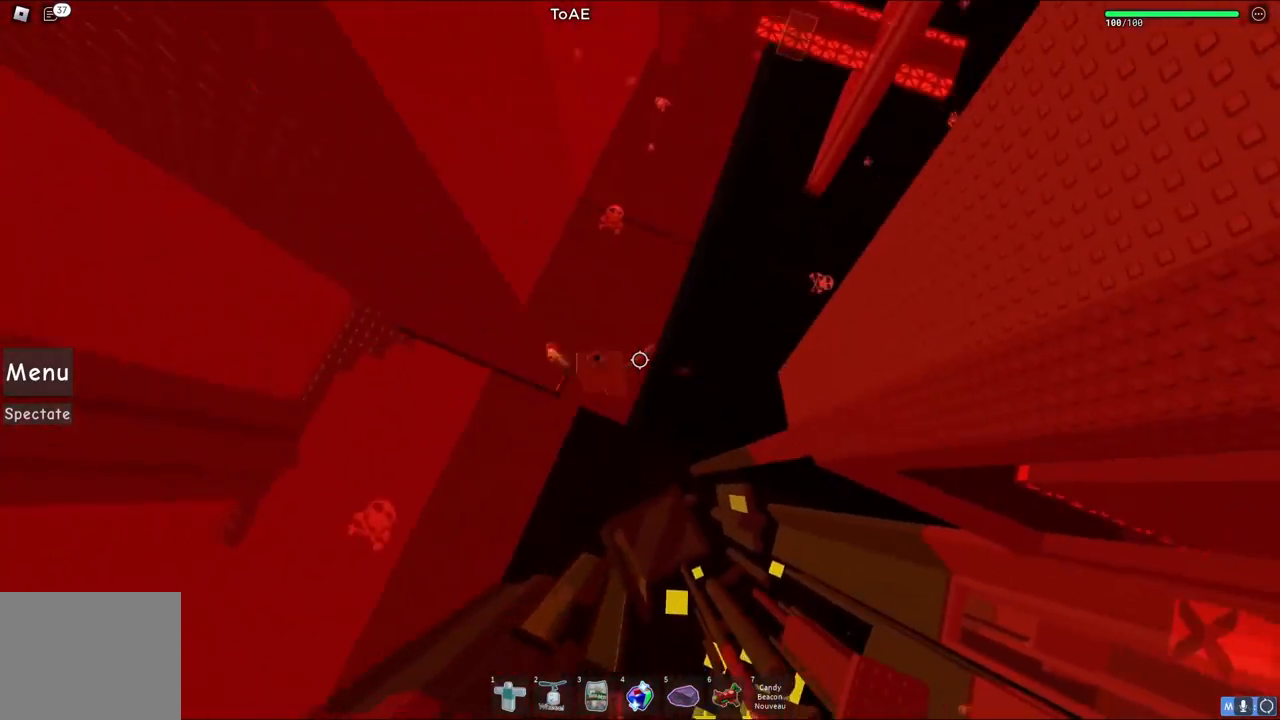
{"keys": ["a", "w"], "events": [[67, "space", "up"], [383, "w", "down"]]}
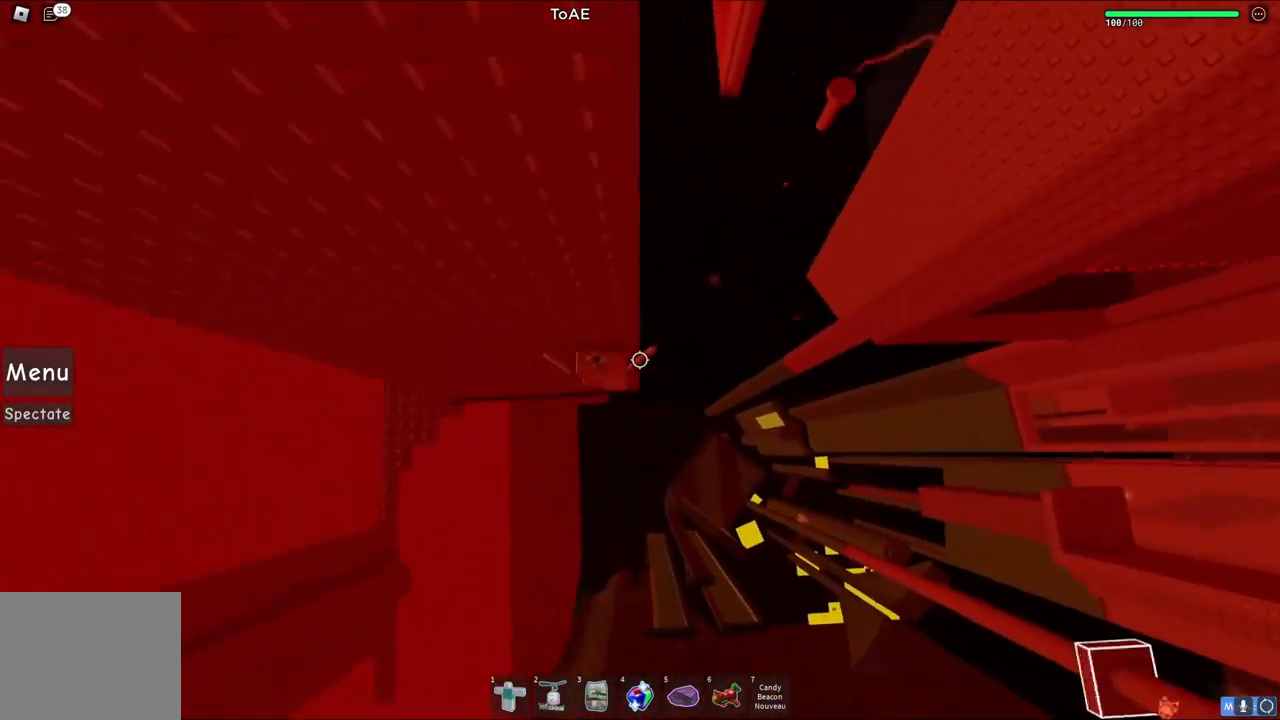
{"keys": ["a"], "events": [[67, "w", "up"]]}
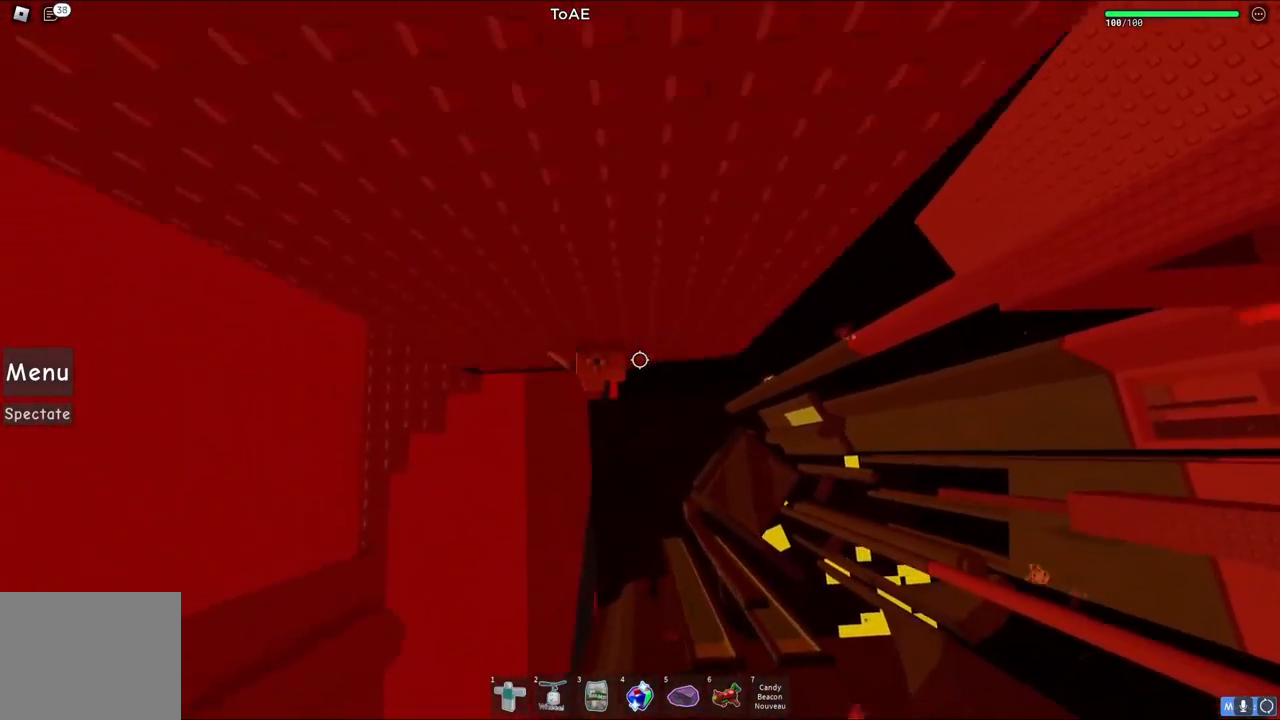
{"keys": ["a"], "events": []}
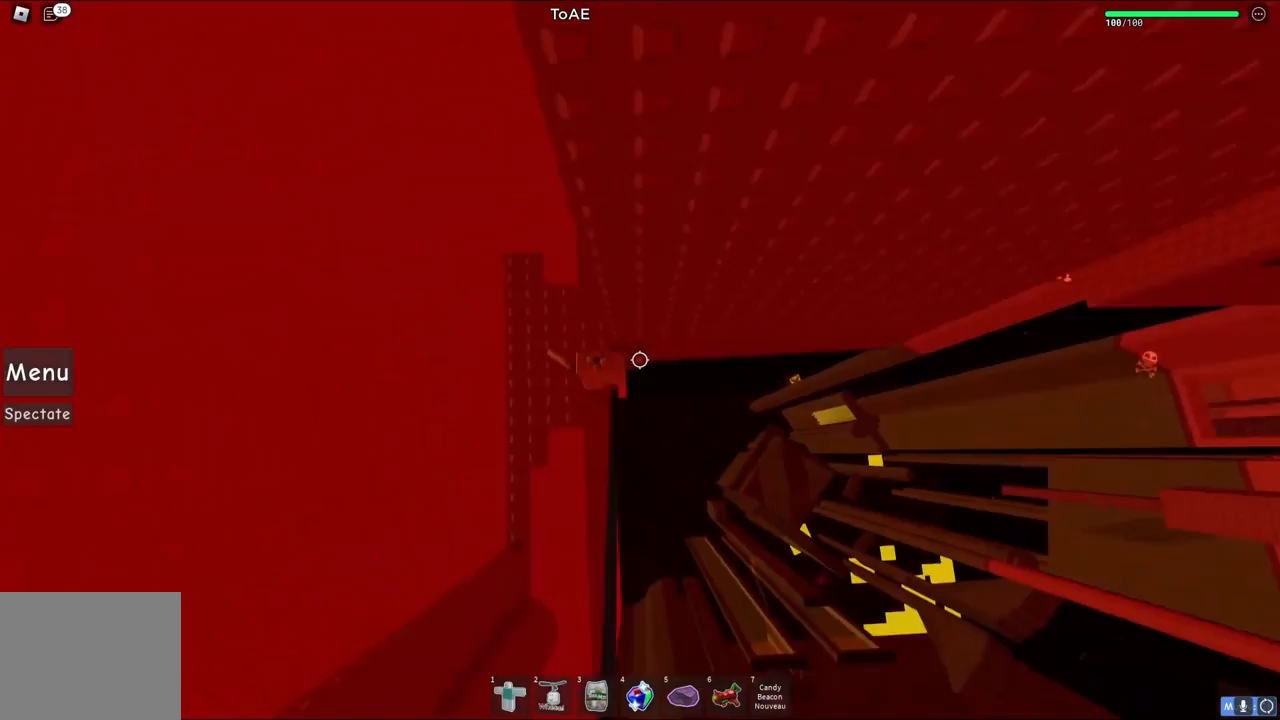
{"keys": ["a"], "events": []}
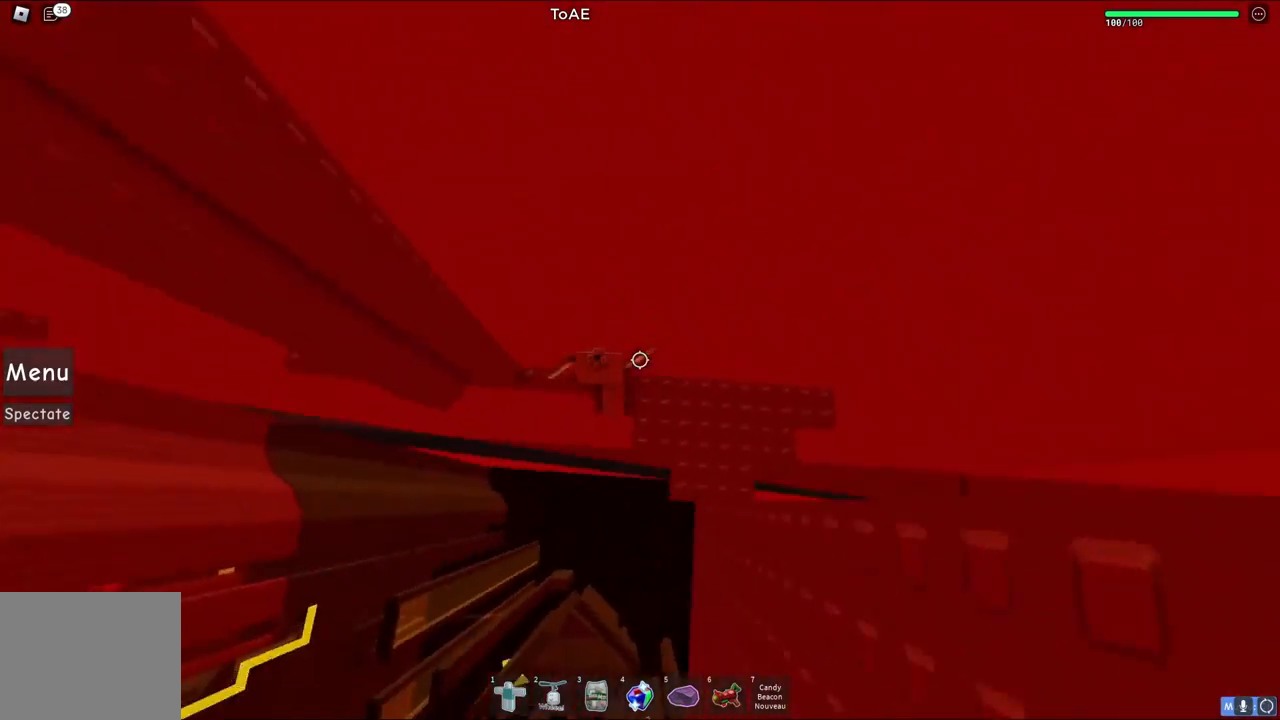
{"keys": ["a"], "events": [[17, "w", "down"], [183, "a", "up"], [350, "w", "up"], [400, "a", "down"]]}
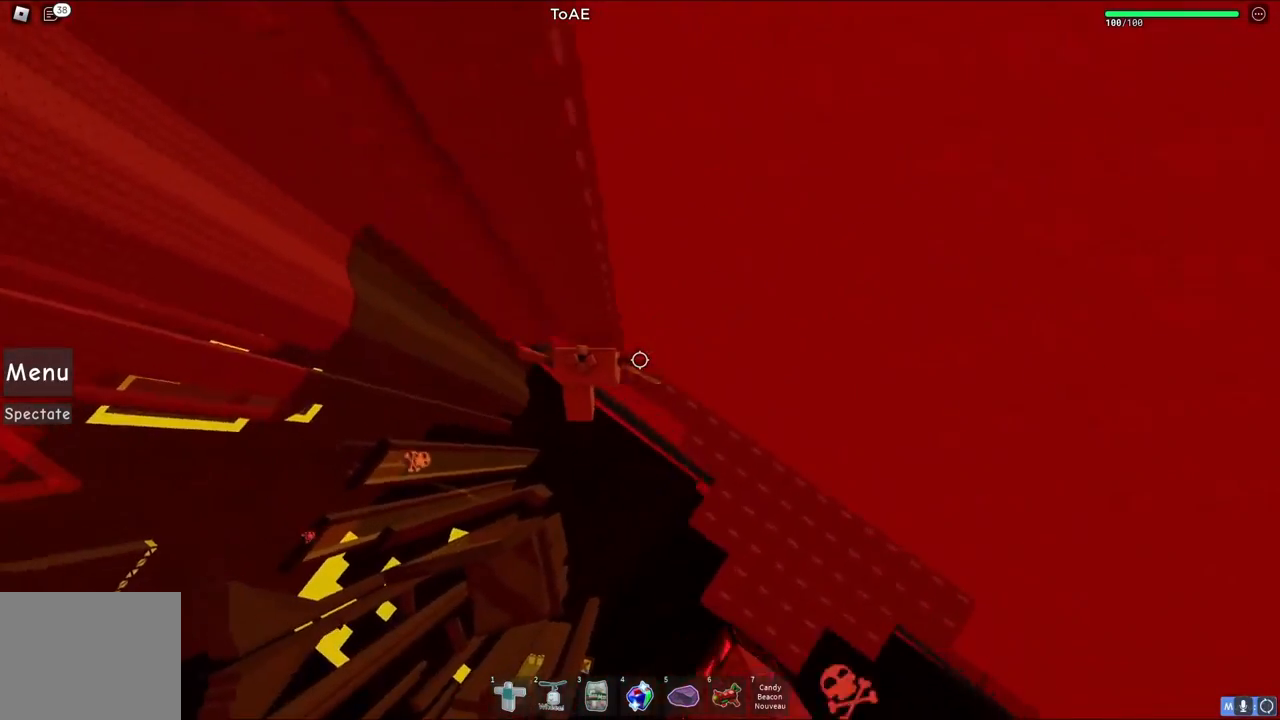
{"keys": ["a"], "events": [[33, "space", "down"], [217, "space", "up"]]}
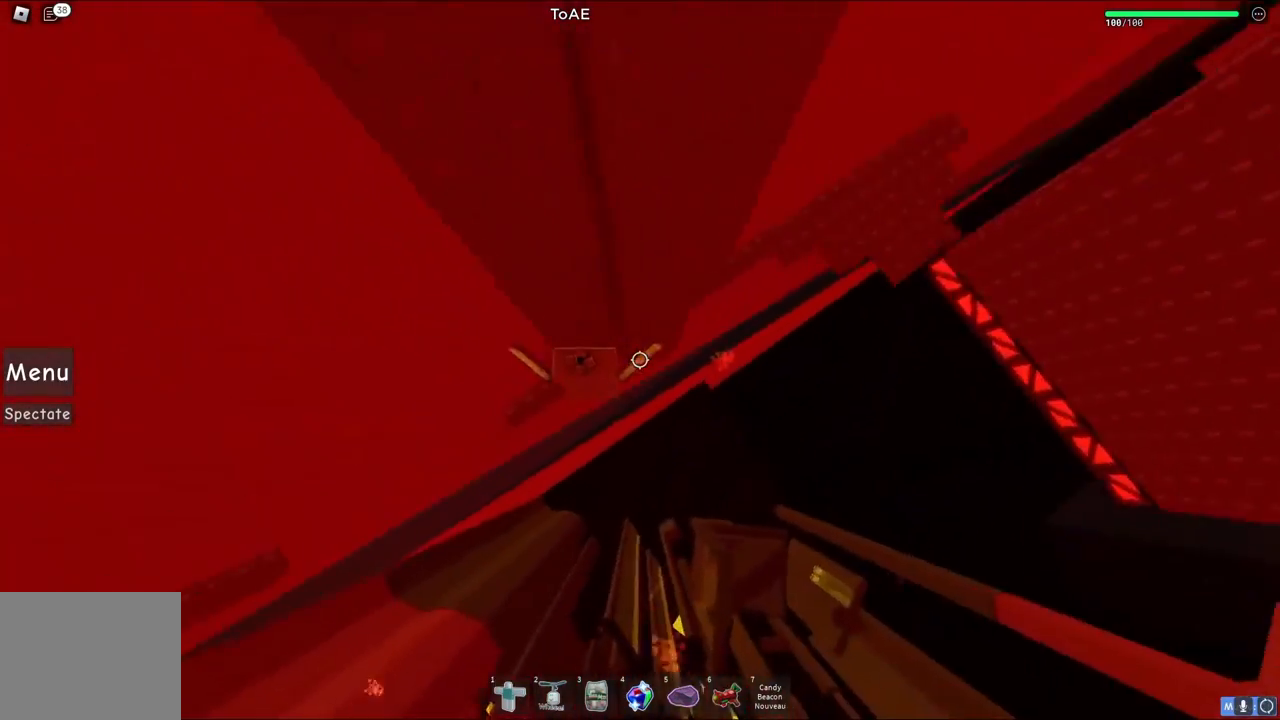
{"keys": [], "events": [[300, "a", "up"]]}
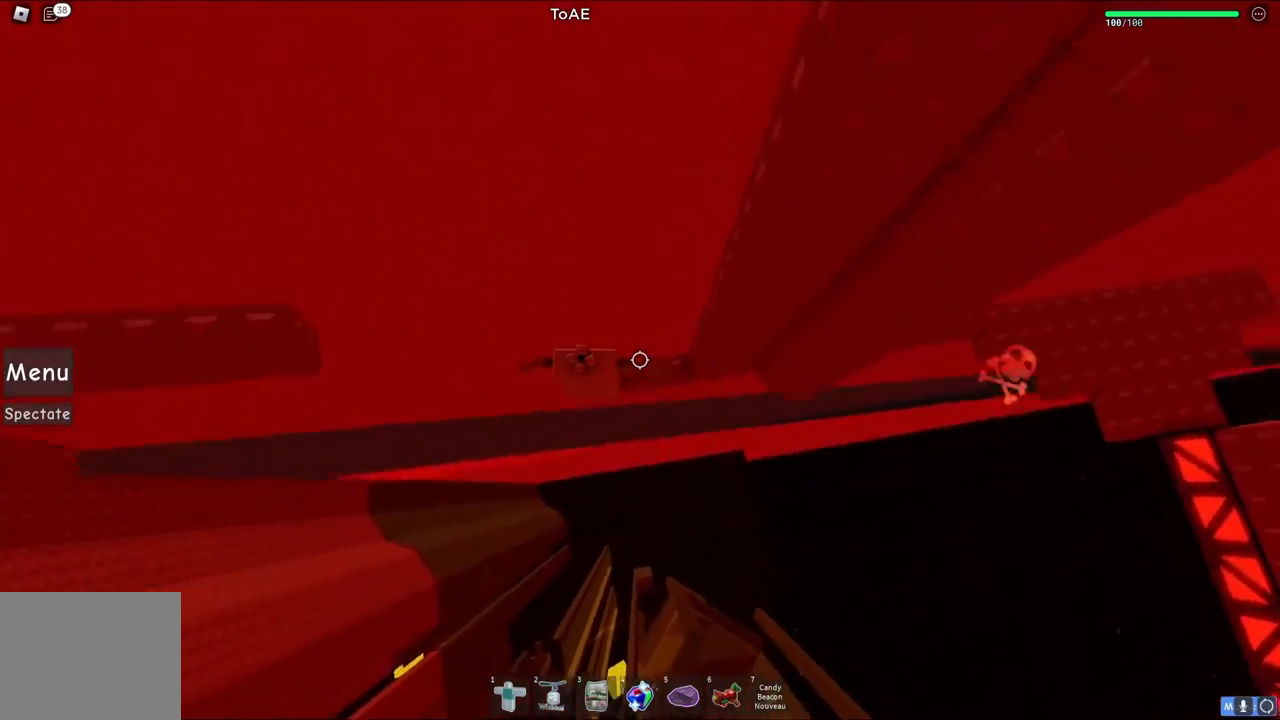
{"keys": ["a"], "events": [[217, "d", "down"], [233, "w", "down"], [283, "d", "up"], [300, "w", "up"], [450, "a", "down"]]}
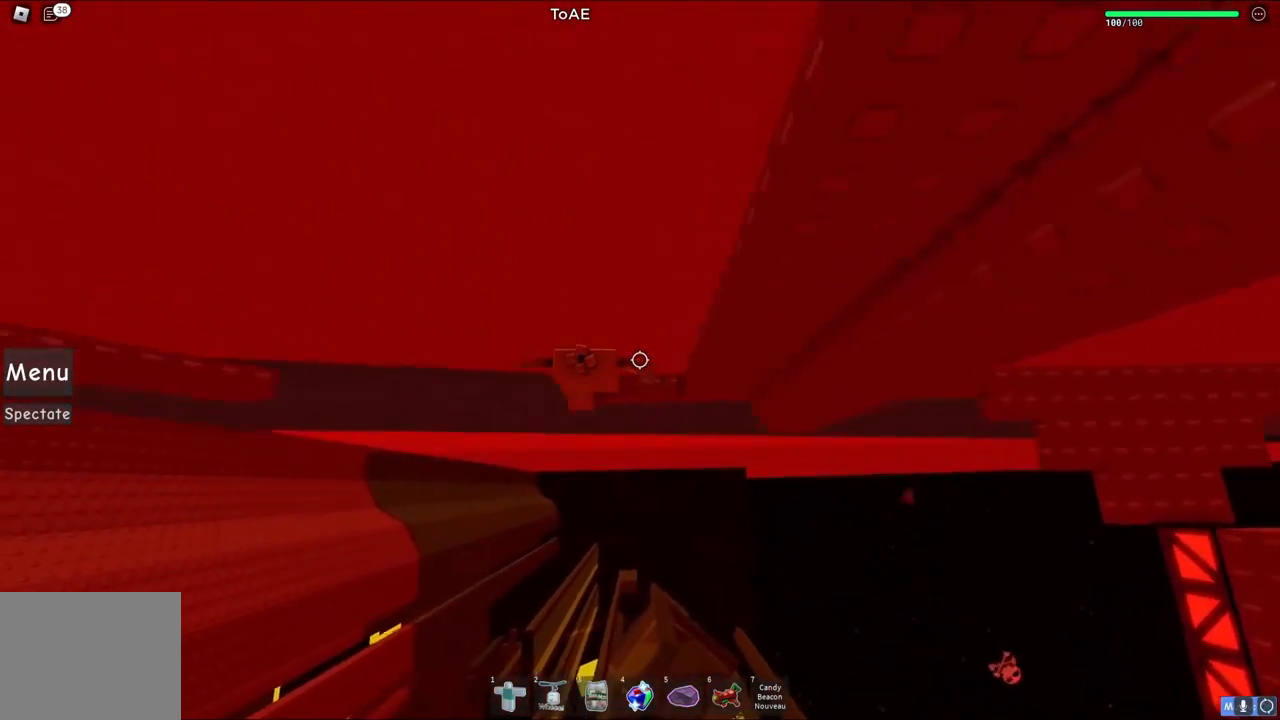
{"keys": ["a", "w"], "events": [[50, "space", "down"], [283, "space", "up"], [483, "w", "down"]]}
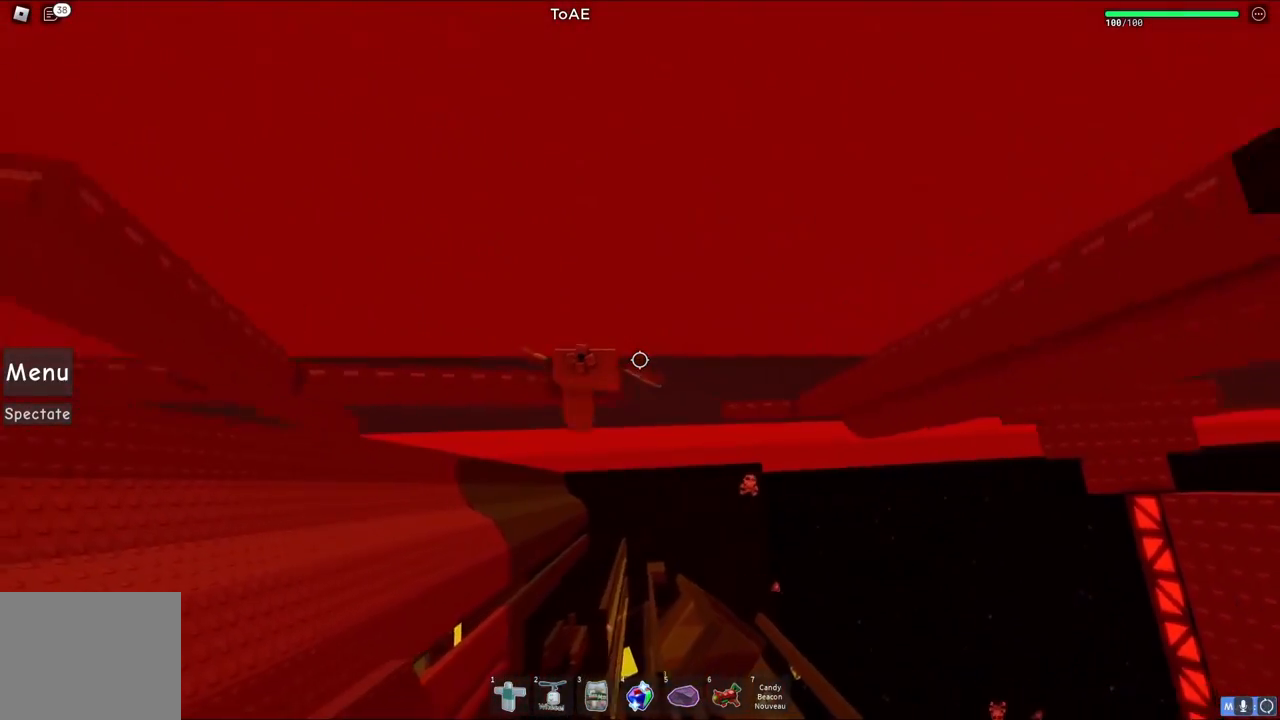
{"keys": [], "events": [[50, "a", "up"], [67, "w", "up"], [317, "w", "down"], [333, "d", "down"], [450, "d", "up"], [450, "w", "up"]]}